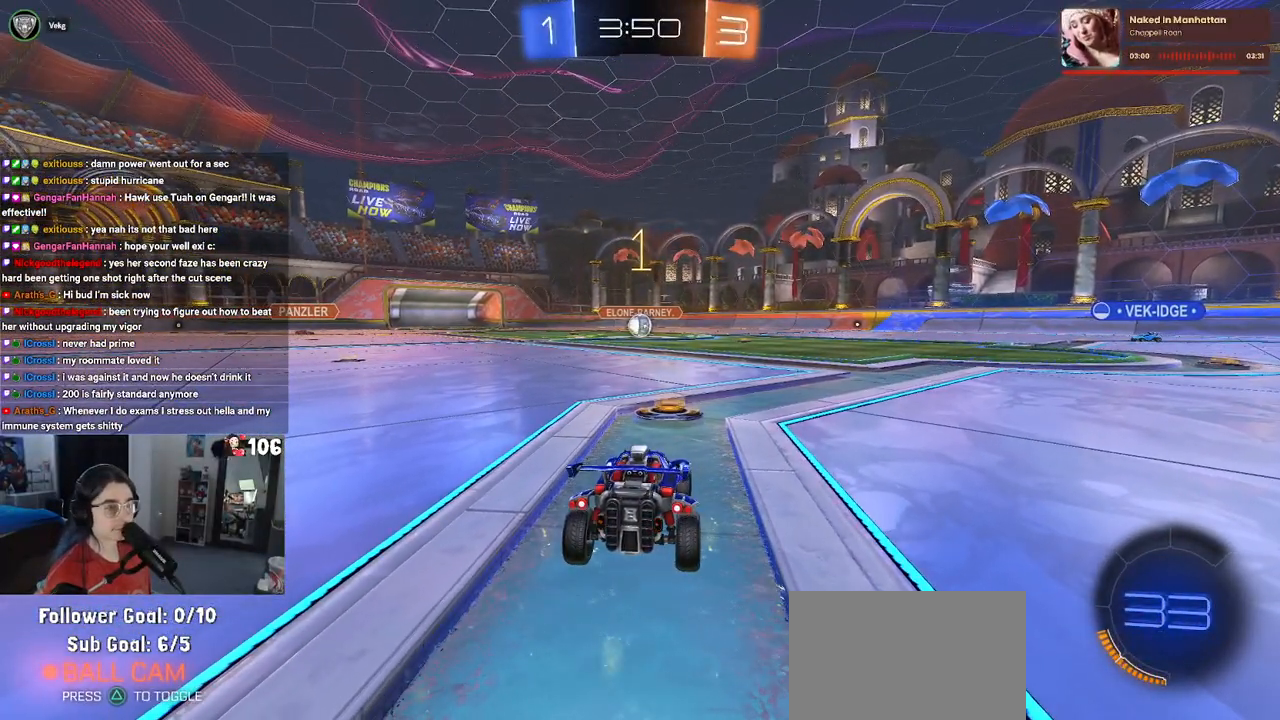
Gameplay with a controller (PlayStation layout); each line is a JSON object with the inputs held at the frame after it. "events" lists button and stick changes between this image and that frame as [ms after this image, input, new state], when the widget could be followed in between. Not read: R2.
{"buttons": ["R1"], "left_stick": "right", "right_stick": "center", "events": [[100, "R1", "down"], [467, "left_stick", "right"]]}
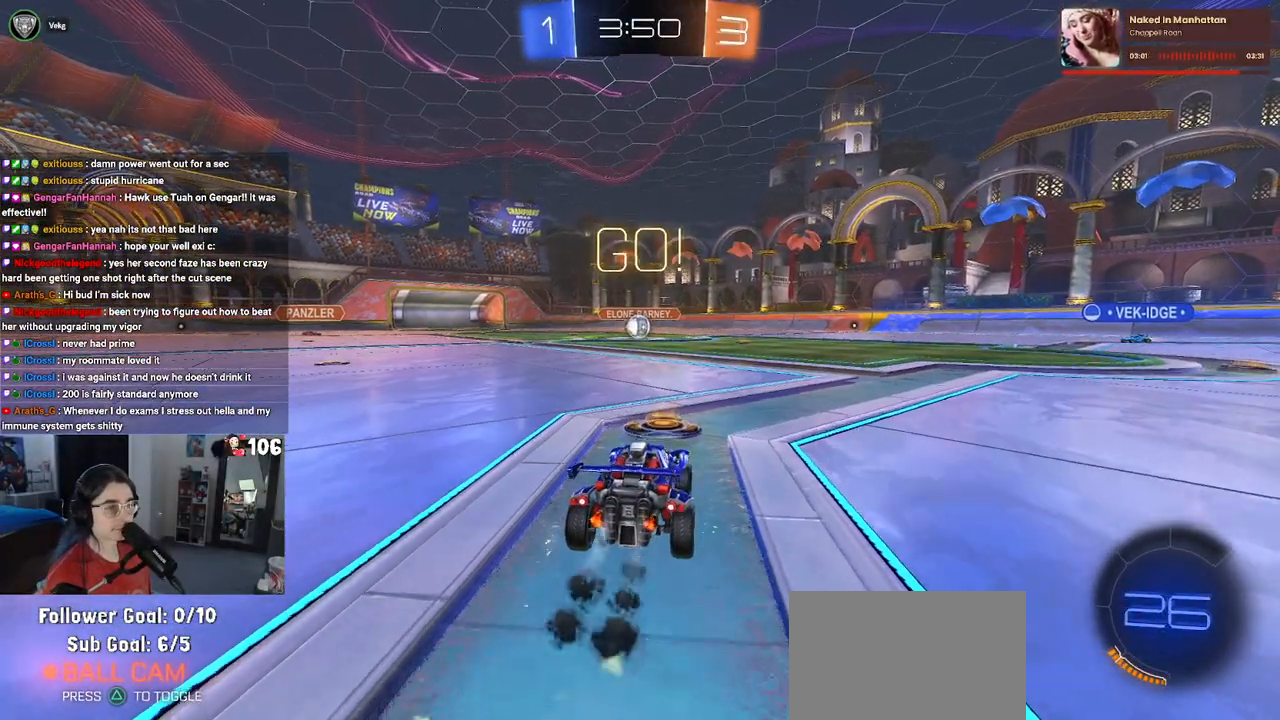
{"buttons": ["SQUARE", "R1"], "left_stick": "down", "right_stick": "center", "events": [[100, "CROSS", "down"], [100, "left_stick", "up"], [200, "CROSS", "up"], [217, "left_stick", "up-left"], [267, "CROSS", "down"], [333, "SQUARE", "down"], [333, "left_stick", "down"], [350, "CROSS", "up"]]}
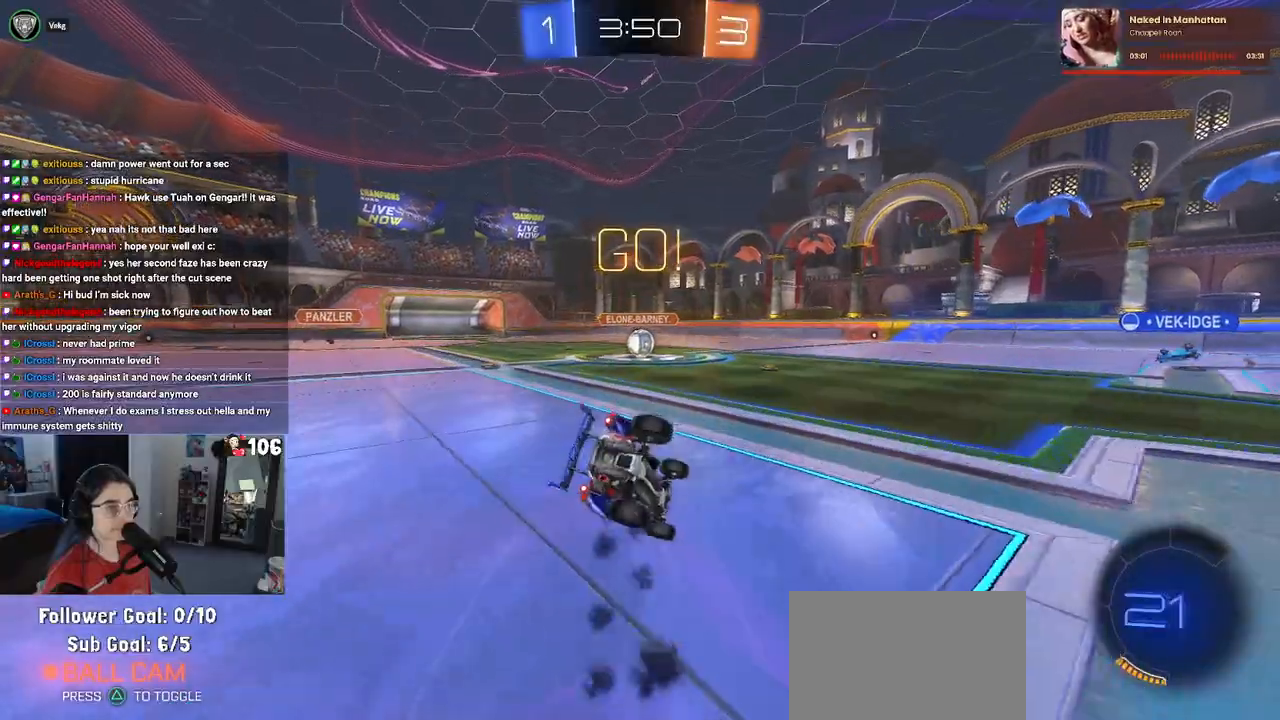
{"buttons": ["SQUARE", "R1"], "left_stick": "down-left", "right_stick": "center", "events": [[100, "left_stick", "down-left"]]}
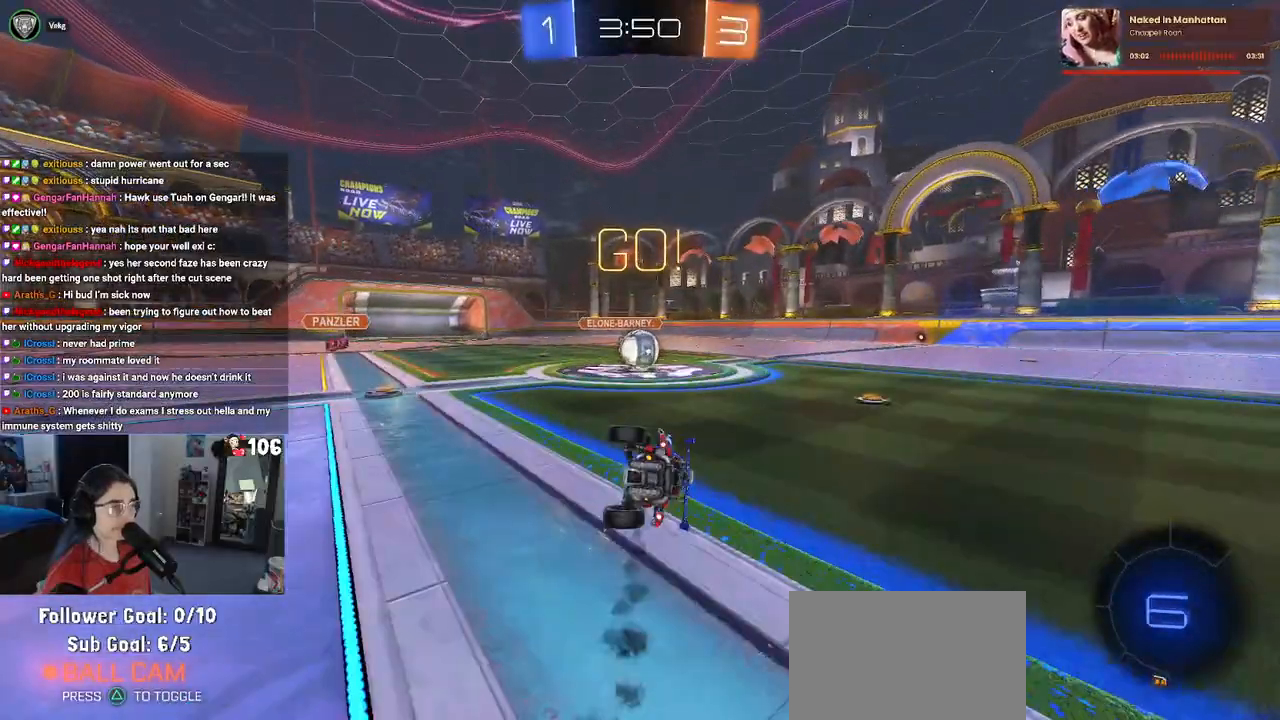
{"buttons": ["CROSS"], "left_stick": "center", "right_stick": "center", "events": [[250, "left_stick", "down-right"], [300, "SQUARE", "up"], [317, "R1", "up"], [333, "left_stick", "center"], [433, "CROSS", "down"]]}
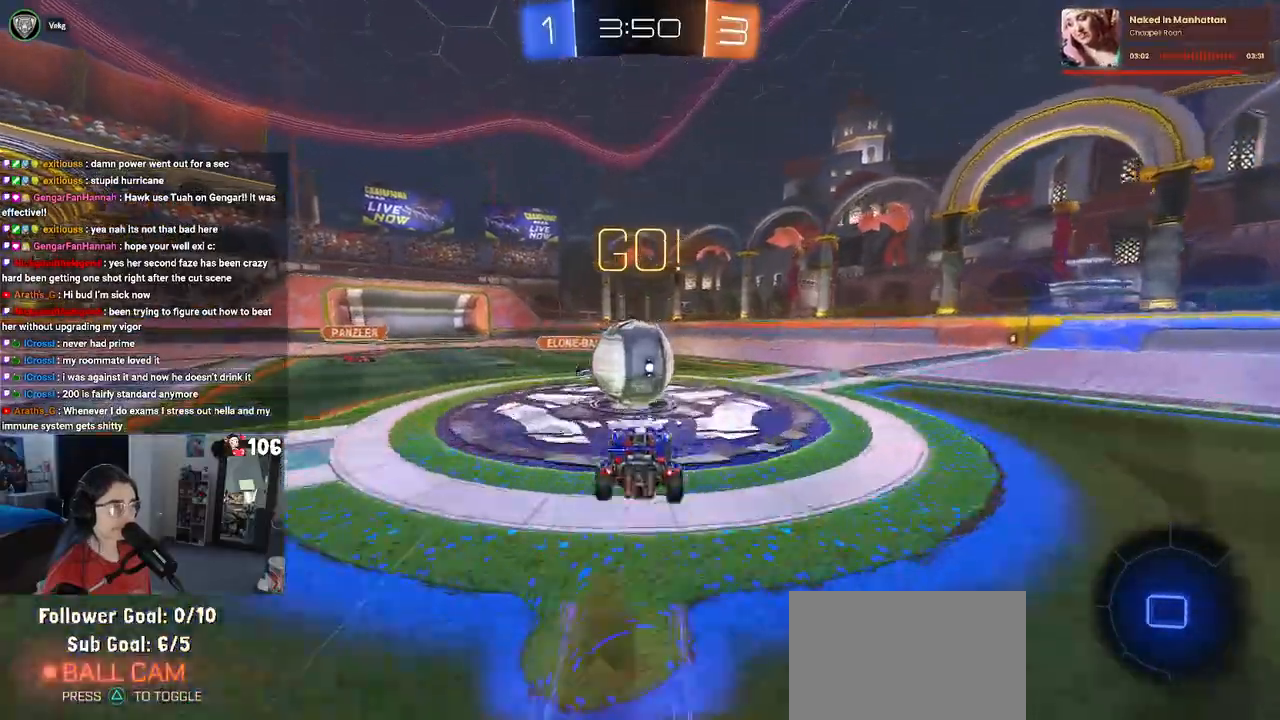
{"buttons": [], "left_stick": "up-right", "right_stick": "center", "events": [[67, "left_stick", "up-right"], [83, "CROSS", "up"], [150, "CROSS", "down"], [433, "CROSS", "up"]]}
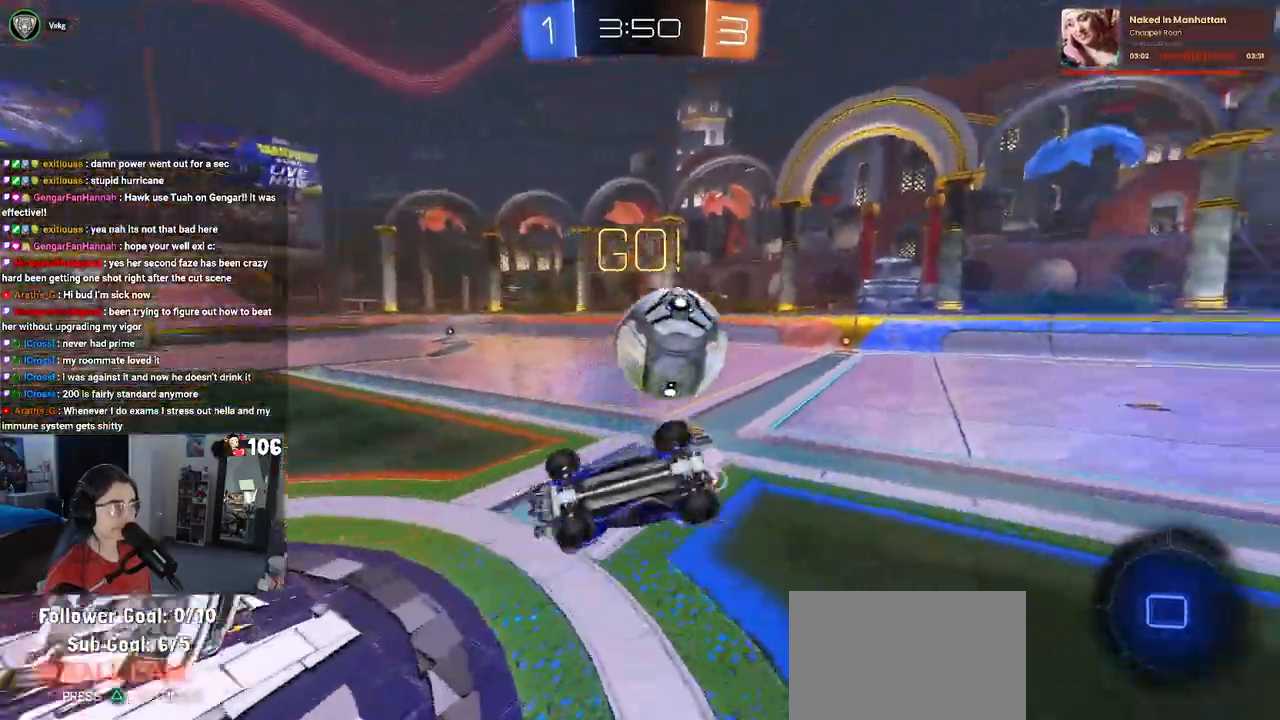
{"buttons": [], "left_stick": "right", "right_stick": "center", "events": [[250, "TRIANGLE", "down"], [367, "TRIANGLE", "up"], [417, "left_stick", "right"]]}
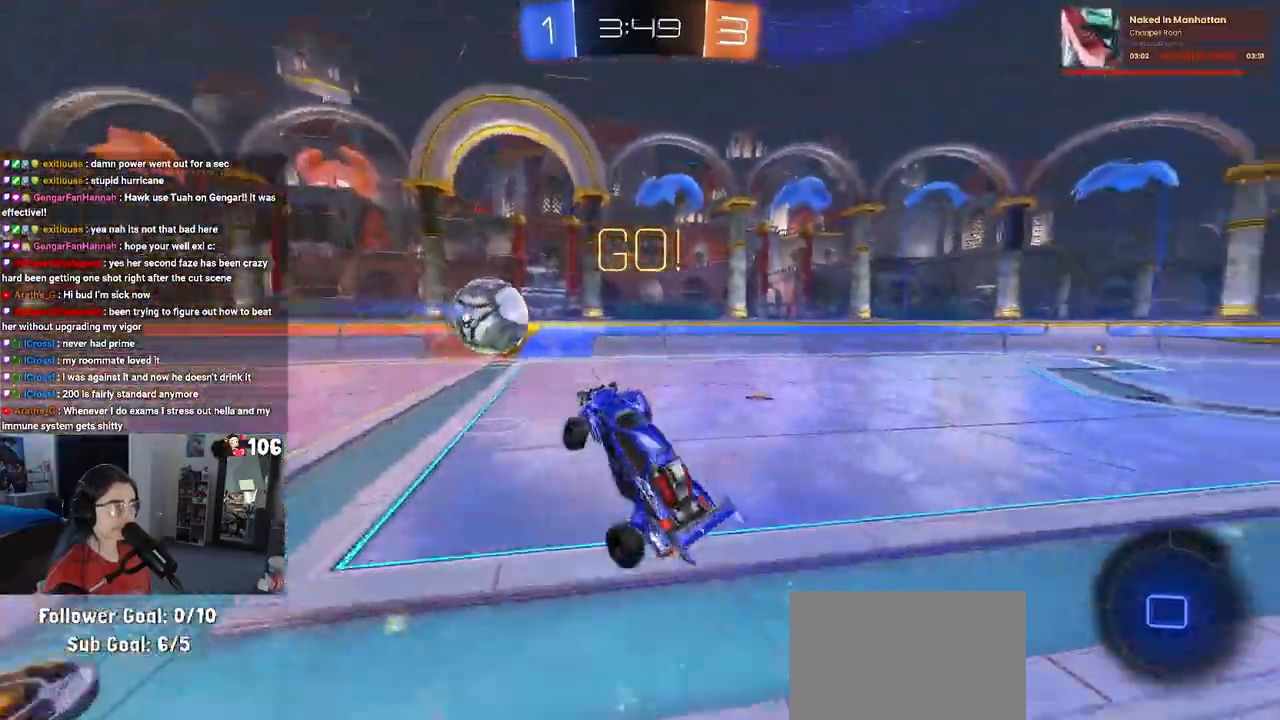
{"buttons": [], "left_stick": "right", "right_stick": "center", "events": [[100, "SQUARE", "down"], [100, "left_stick", "left"], [217, "SQUARE", "up"], [217, "left_stick", "center"], [317, "left_stick", "right"]]}
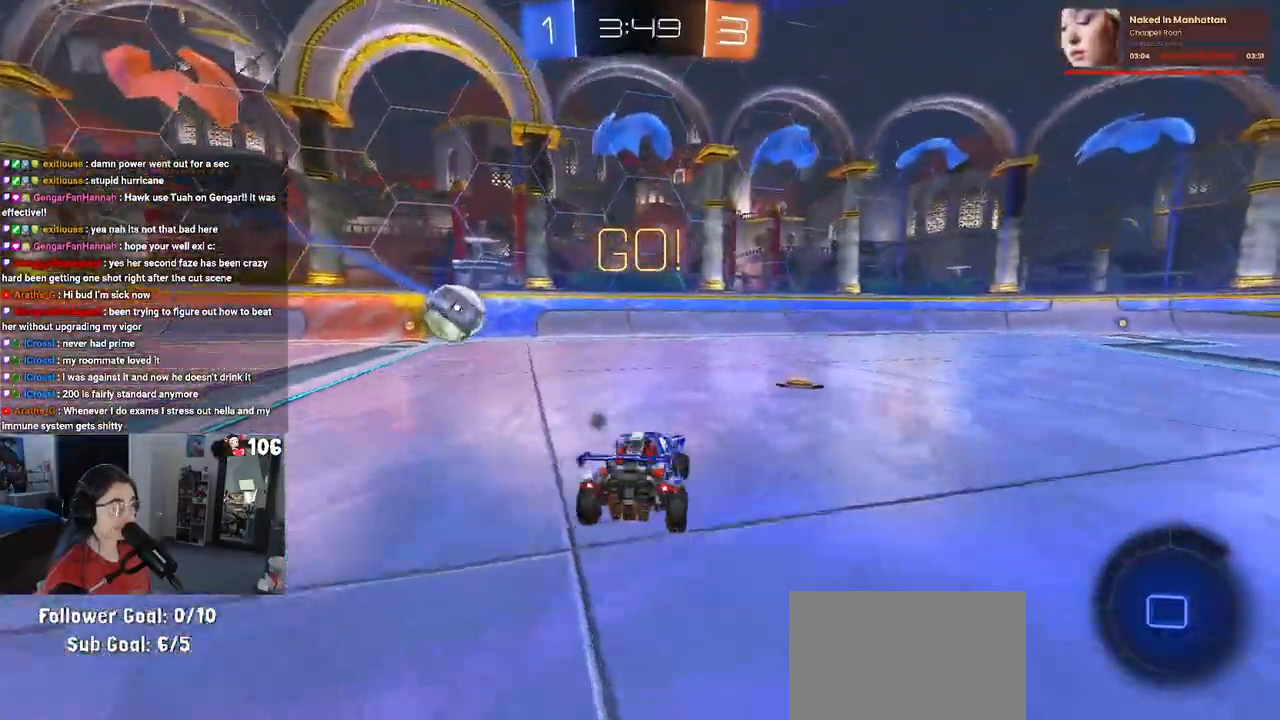
{"buttons": ["CROSS", "R1"], "left_stick": "up-left", "right_stick": "center", "events": [[433, "CROSS", "down"], [433, "R1", "down"], [450, "left_stick", "up"], [500, "left_stick", "up-left"]]}
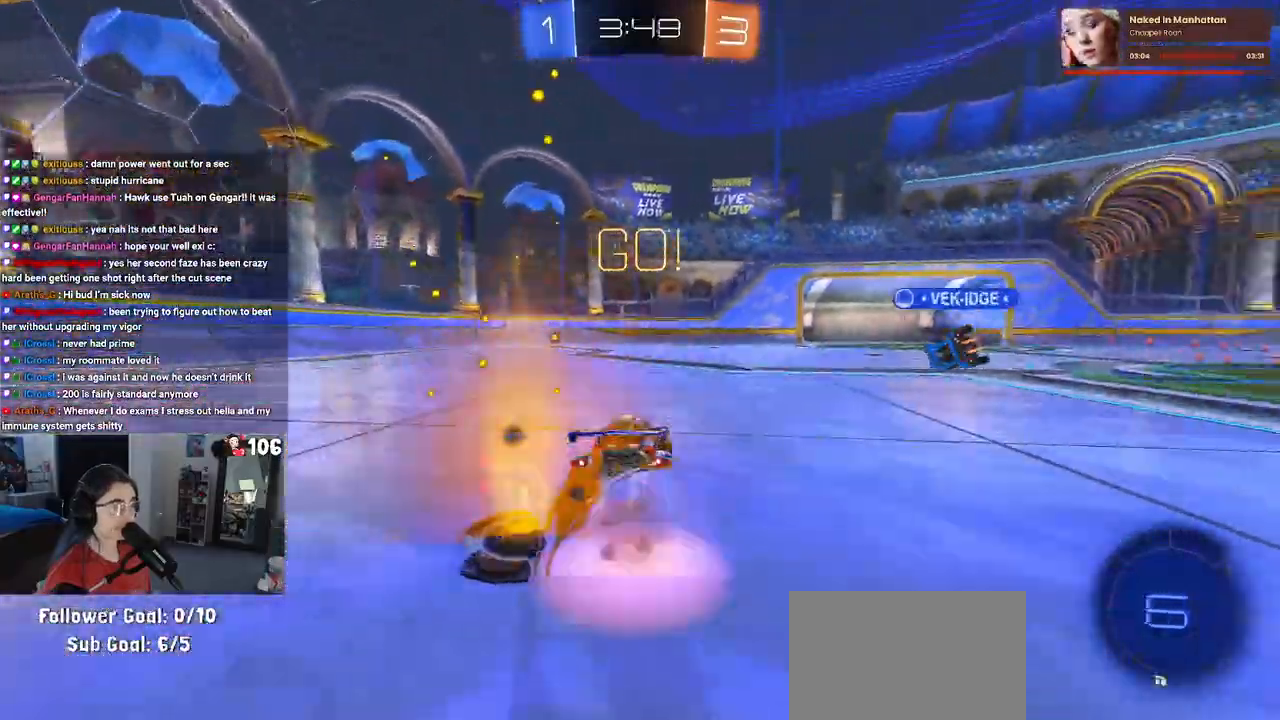
{"buttons": ["SQUARE"], "left_stick": "down-left", "right_stick": "center", "events": [[33, "CROSS", "up"], [100, "CROSS", "down"], [167, "SQUARE", "down"], [183, "left_stick", "down"], [200, "CROSS", "up"], [367, "R1", "up"], [383, "left_stick", "down-left"]]}
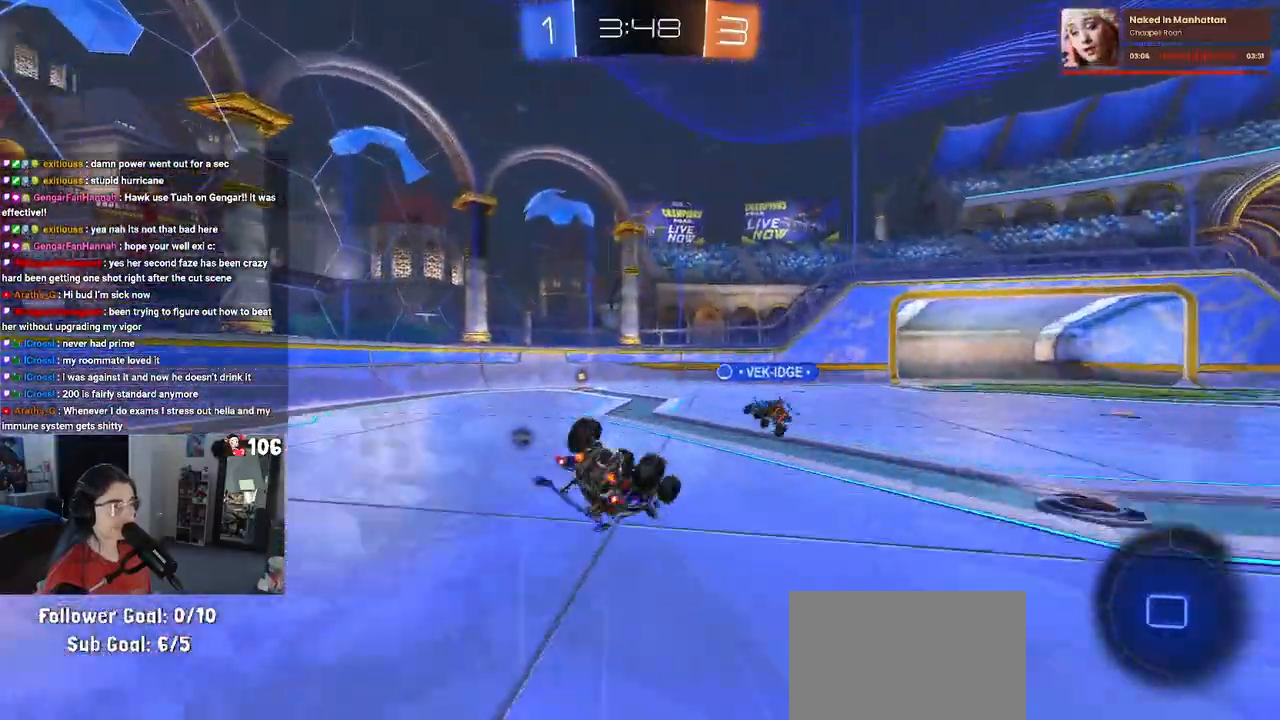
{"buttons": [], "left_stick": "down-right", "right_stick": "center", "events": [[417, "SQUARE", "up"], [483, "left_stick", "down-right"]]}
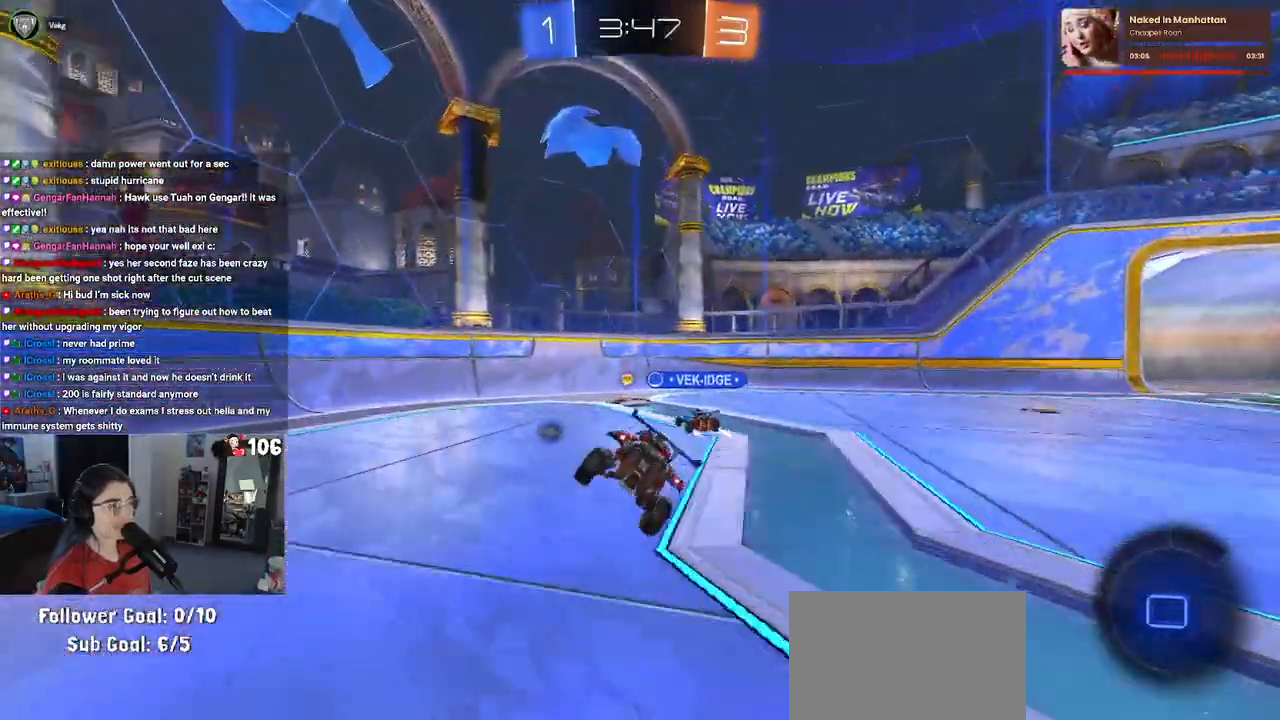
{"buttons": [], "left_stick": "down-right", "right_stick": "center", "events": [[167, "left_stick", "center"], [283, "left_stick", "down-right"]]}
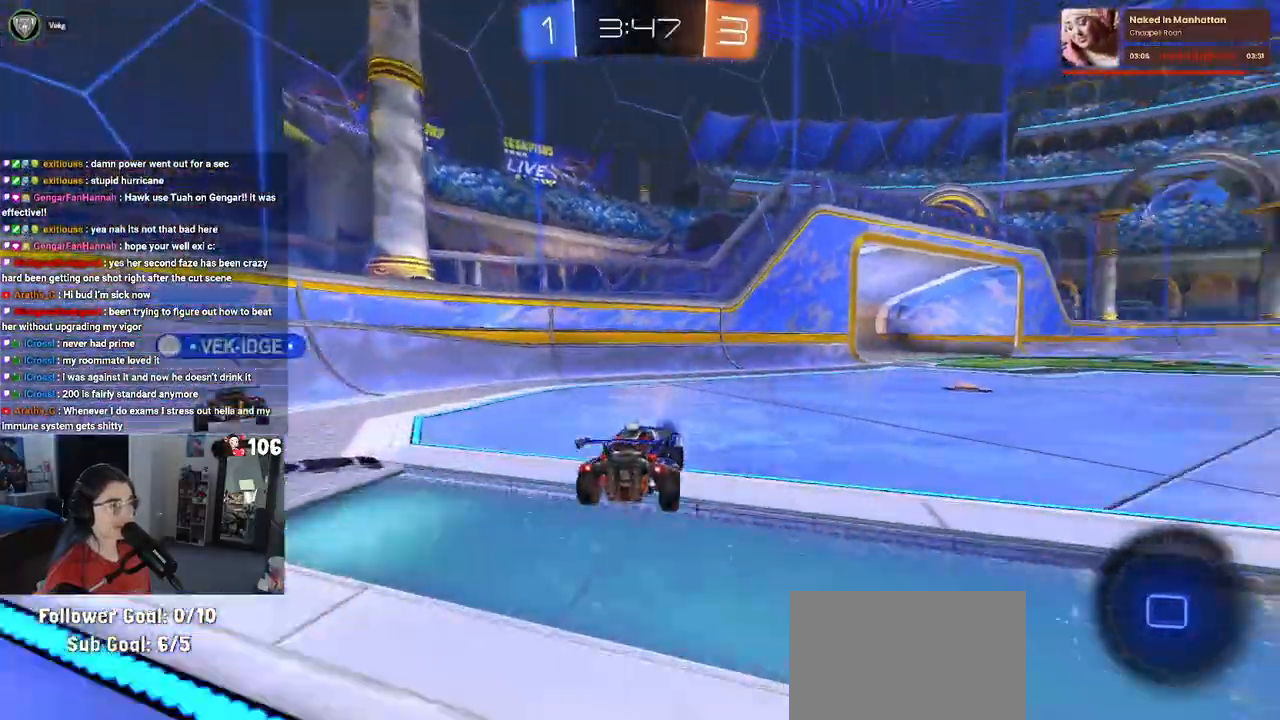
{"buttons": [], "left_stick": "up", "right_stick": "center", "events": [[133, "left_stick", "right"], [367, "left_stick", "center"], [417, "CROSS", "down"], [433, "left_stick", "up"], [483, "CROSS", "up"]]}
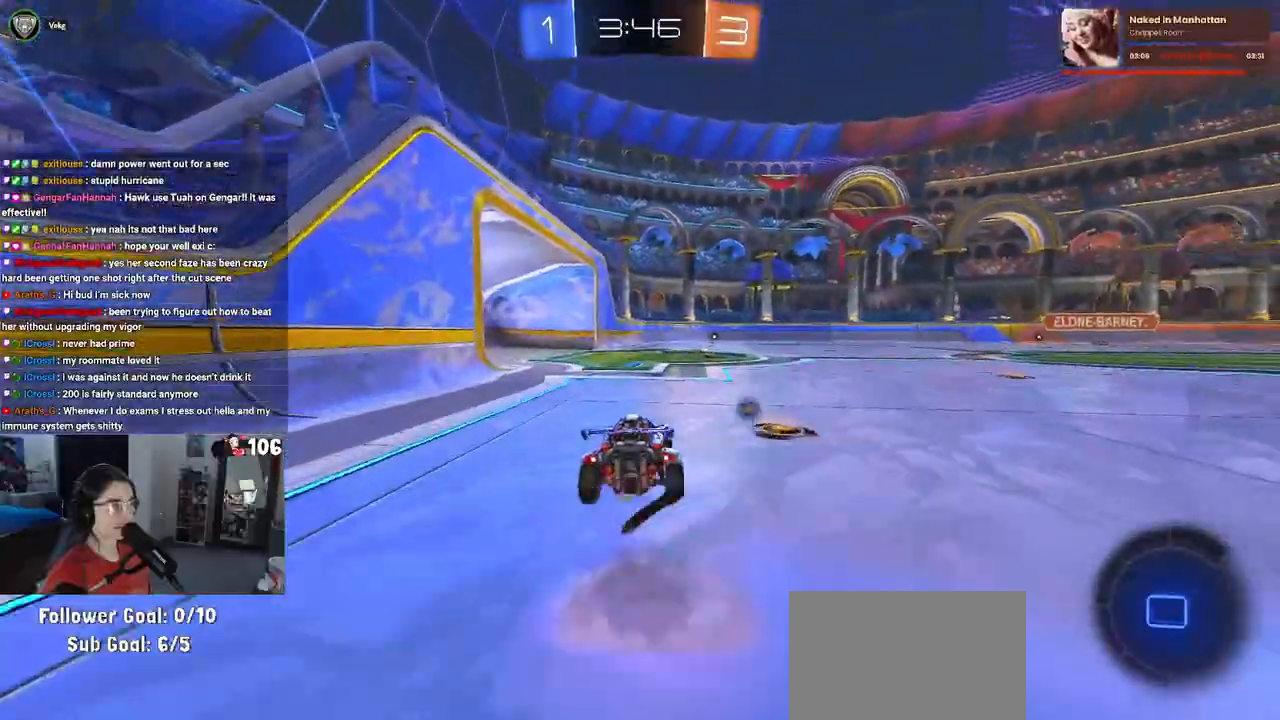
{"buttons": ["SQUARE"], "left_stick": "down-right", "right_stick": "center", "events": [[67, "CROSS", "down"], [100, "left_stick", "right"], [117, "SQUARE", "down"], [150, "left_stick", "down"], [167, "CROSS", "up"], [267, "left_stick", "down-right"]]}
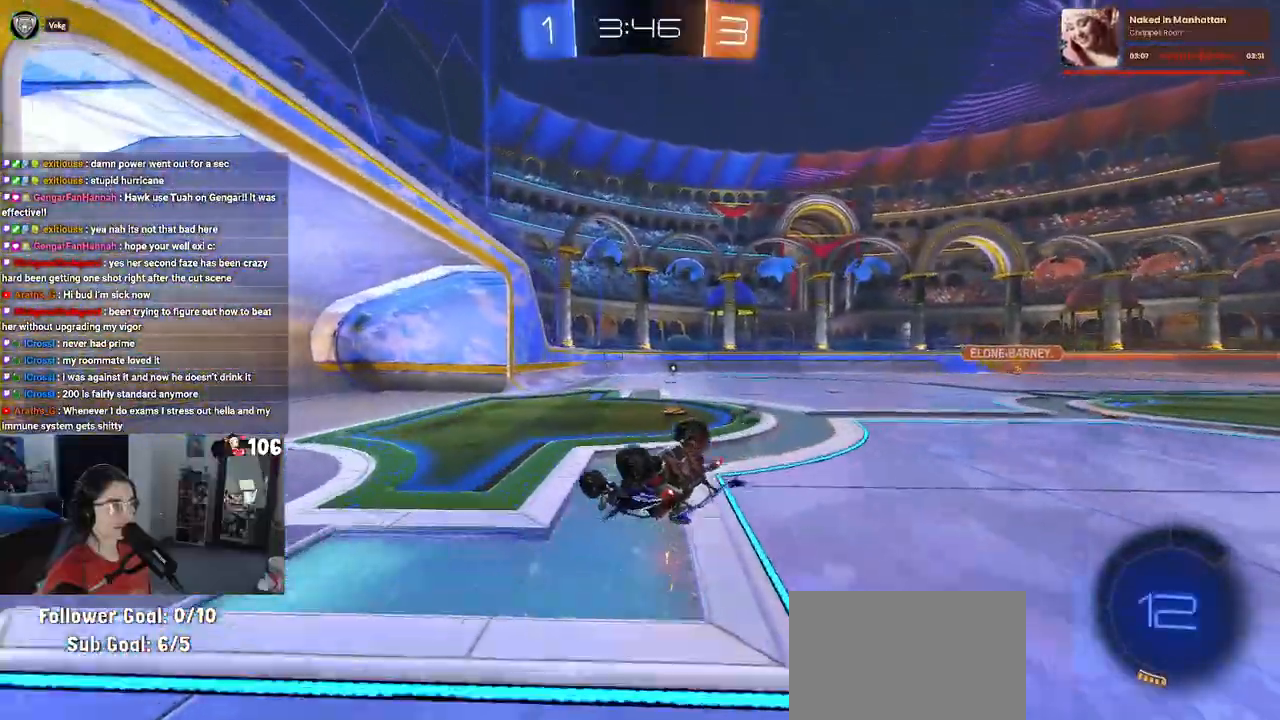
{"buttons": ["SQUARE", "R1"], "left_stick": "down-right", "right_stick": "center", "events": [[83, "R1", "down"]]}
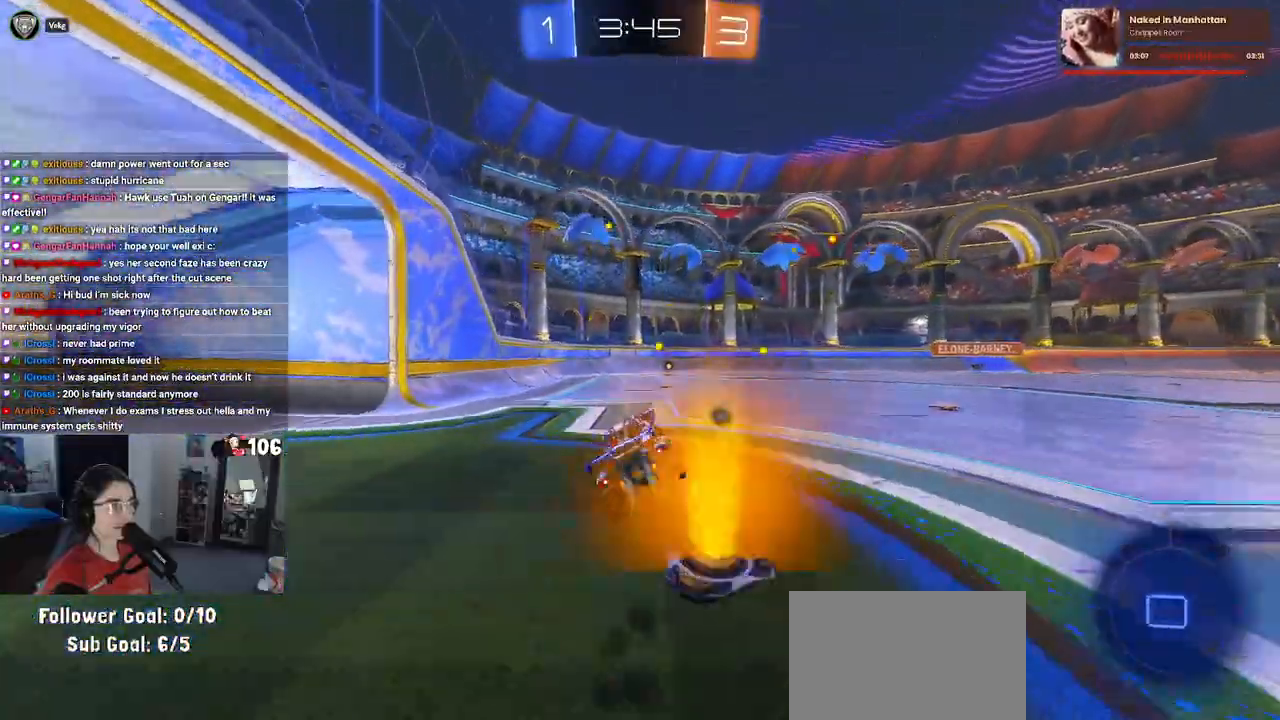
{"buttons": [], "left_stick": "center", "right_stick": "center", "events": [[17, "left_stick", "center"], [50, "SQUARE", "up"], [67, "R1", "up"], [267, "TRIANGLE", "down"], [383, "TRIANGLE", "up"]]}
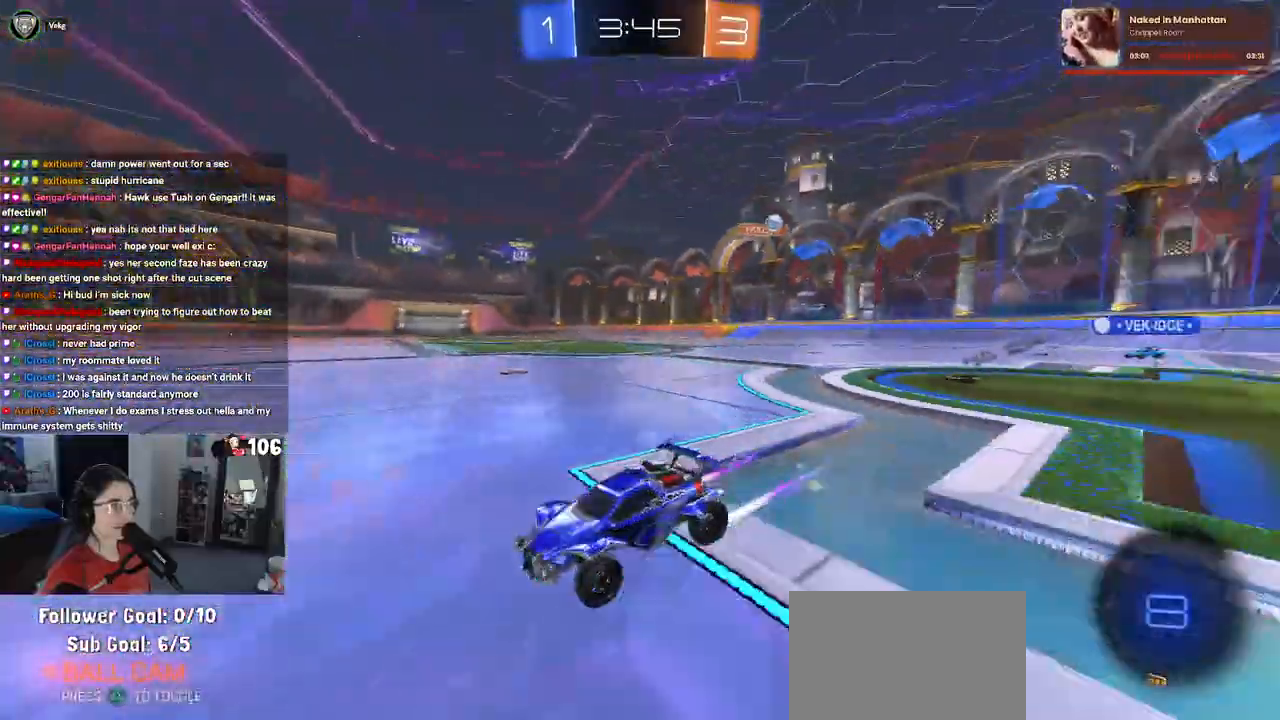
{"buttons": [], "left_stick": "center", "right_stick": "center", "events": [[267, "left_stick", "right"], [400, "left_stick", "center"]]}
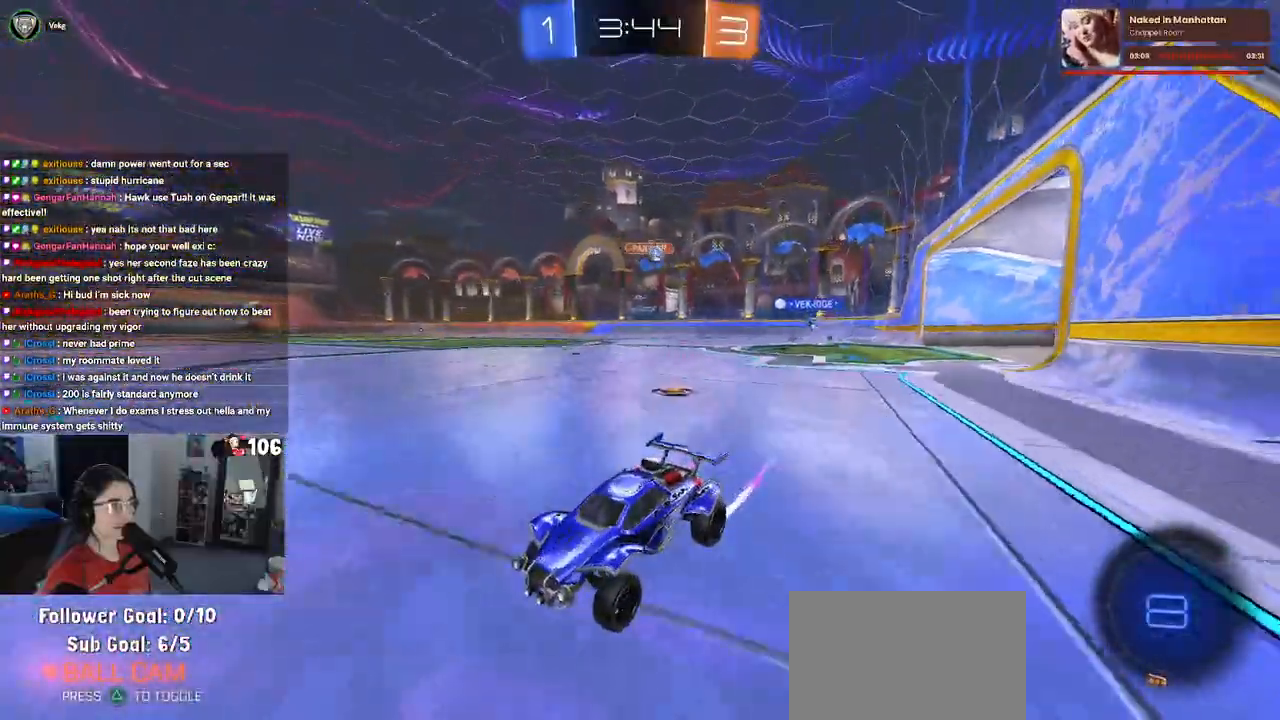
{"buttons": [], "left_stick": "right", "right_stick": "center", "events": [[83, "SQUARE", "down"], [83, "left_stick", "right"], [283, "SQUARE", "up"]]}
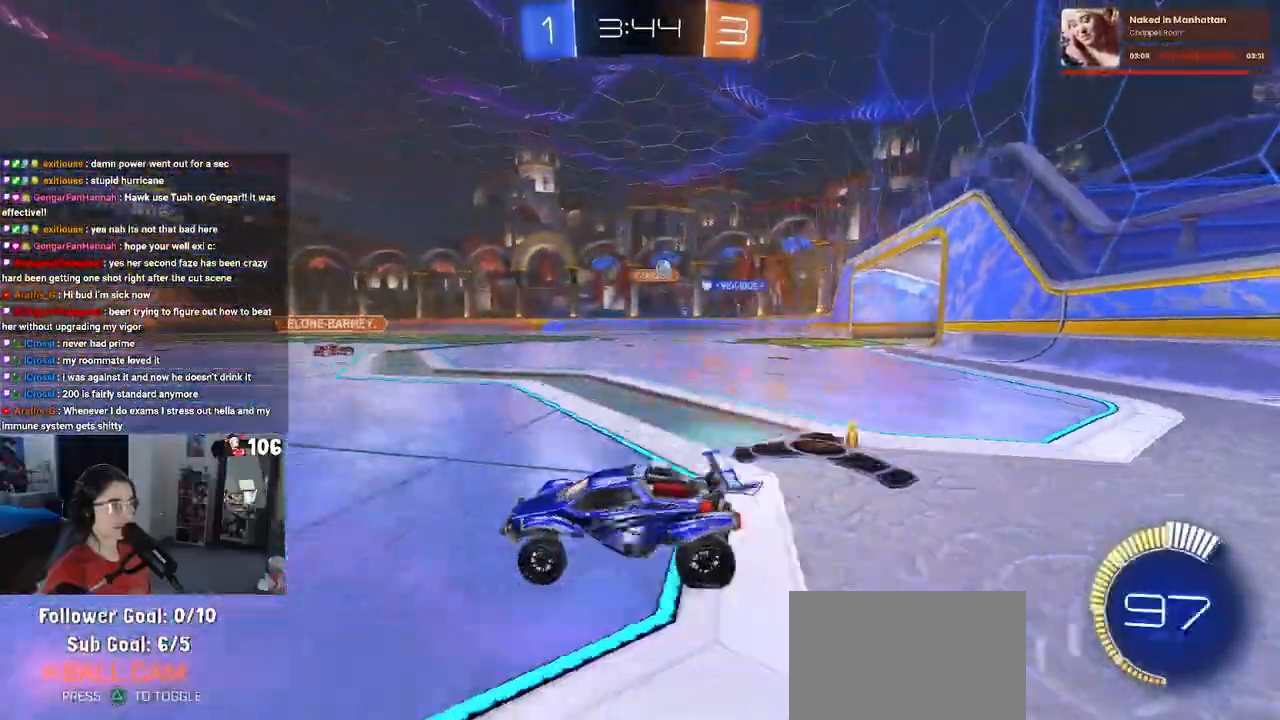
{"buttons": [], "left_stick": "right", "right_stick": "center", "events": []}
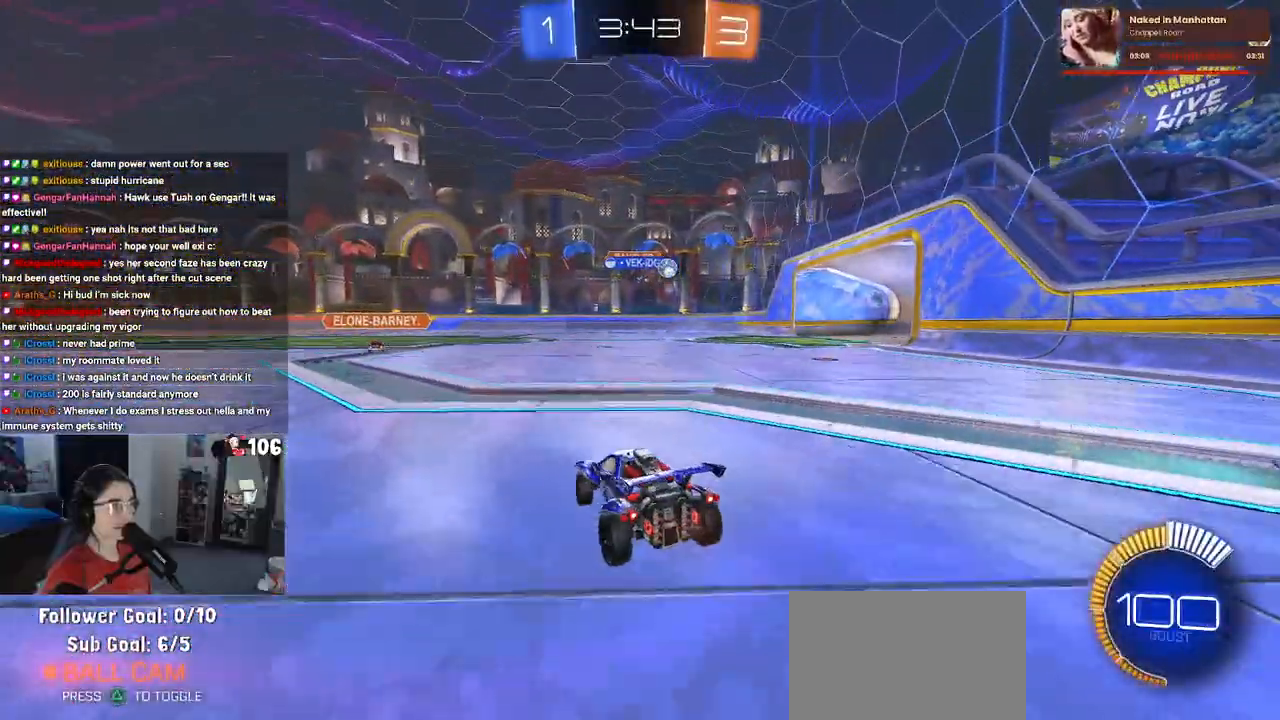
{"buttons": [], "left_stick": "right", "right_stick": "center", "events": []}
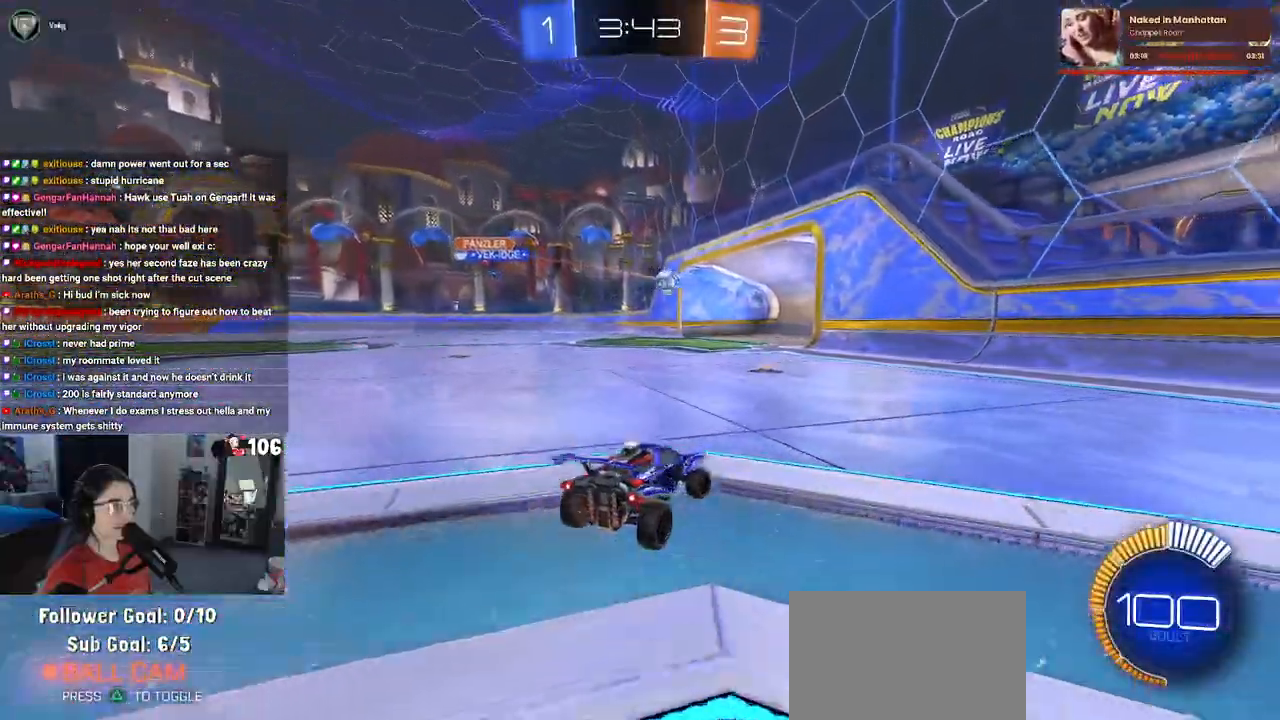
{"buttons": [], "left_stick": "center", "right_stick": "center", "events": [[83, "left_stick", "center"]]}
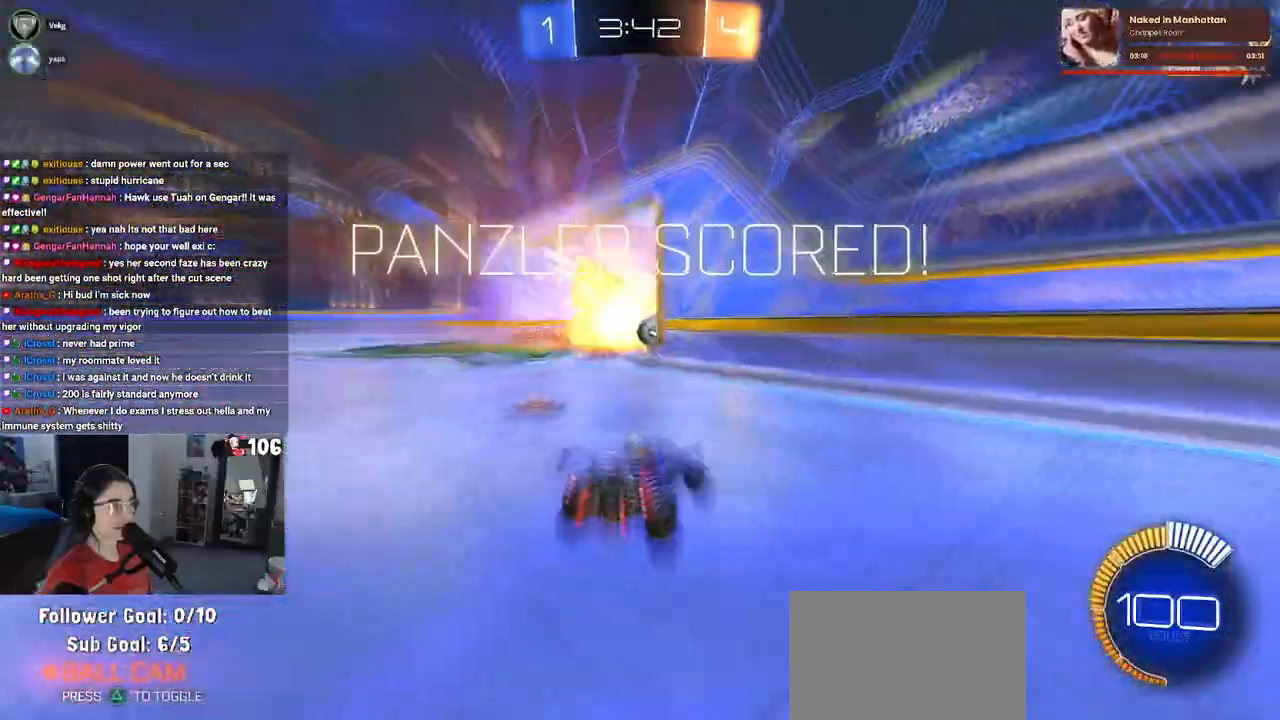
{"buttons": [], "left_stick": "center", "right_stick": "center", "events": [[183, "TRIANGLE", "down"], [300, "TRIANGLE", "up"]]}
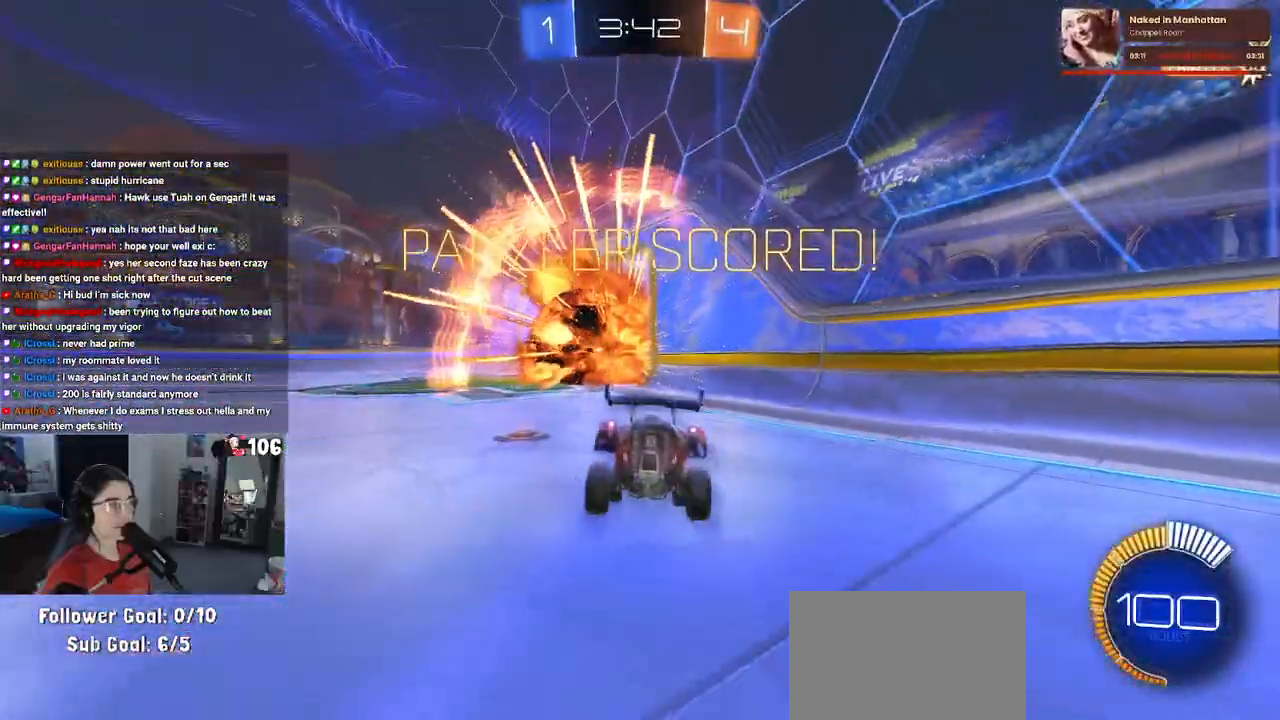
{"buttons": ["TRIANGLE"], "left_stick": "down-left", "right_stick": "center", "events": [[183, "left_stick", "right"], [283, "left_stick", "center"], [367, "TRIANGLE", "down"], [383, "left_stick", "down-left"]]}
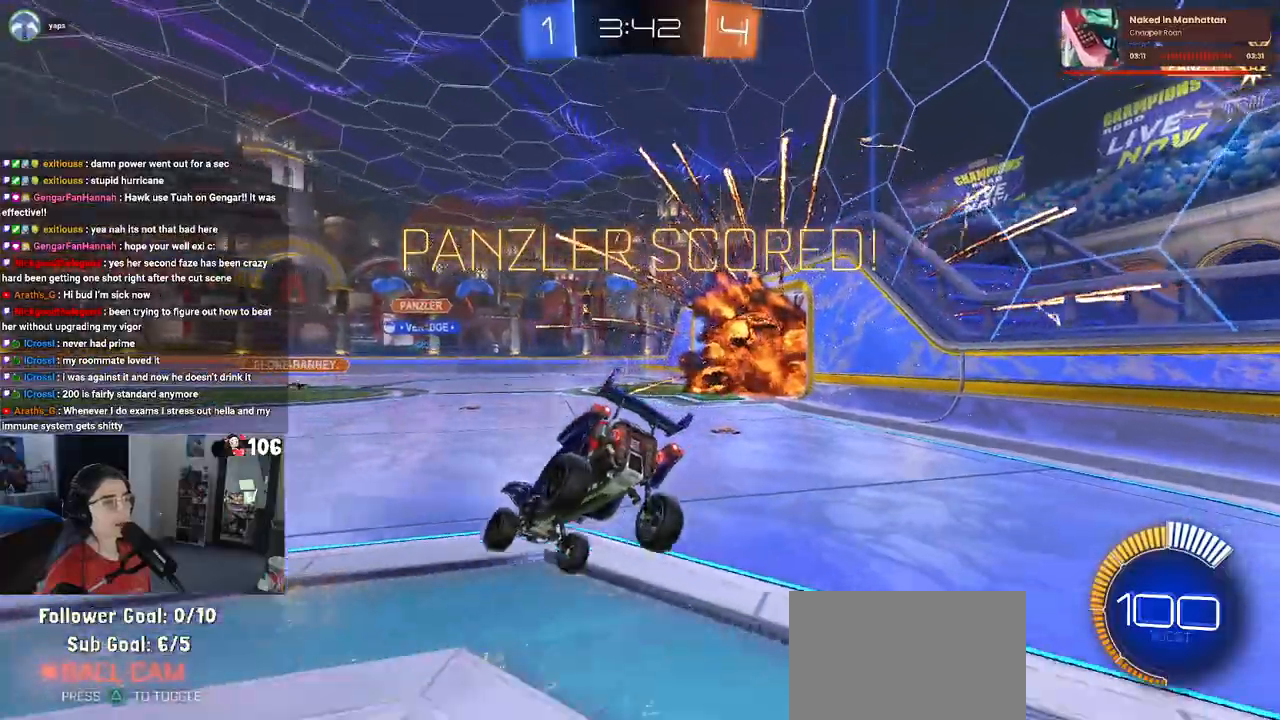
{"buttons": ["R1"], "left_stick": "down-left", "right_stick": "center", "events": [[17, "TRIANGLE", "up"], [283, "left_stick", "up-left"], [367, "CROSS", "down"], [367, "R1", "down"], [483, "CROSS", "up"], [483, "left_stick", "down-left"]]}
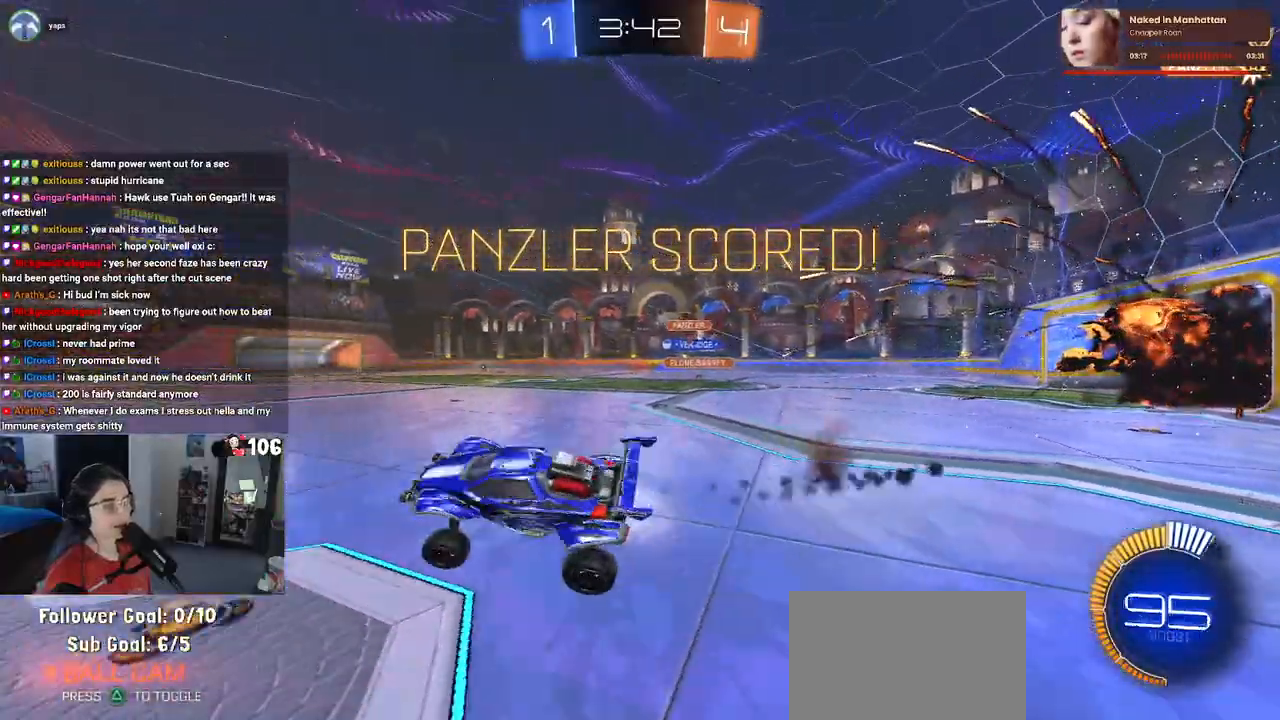
{"buttons": ["SQUARE", "R1"], "left_stick": "down-left", "right_stick": "center", "events": [[17, "left_stick", "down"], [250, "SQUARE", "down"], [250, "left_stick", "down-left"]]}
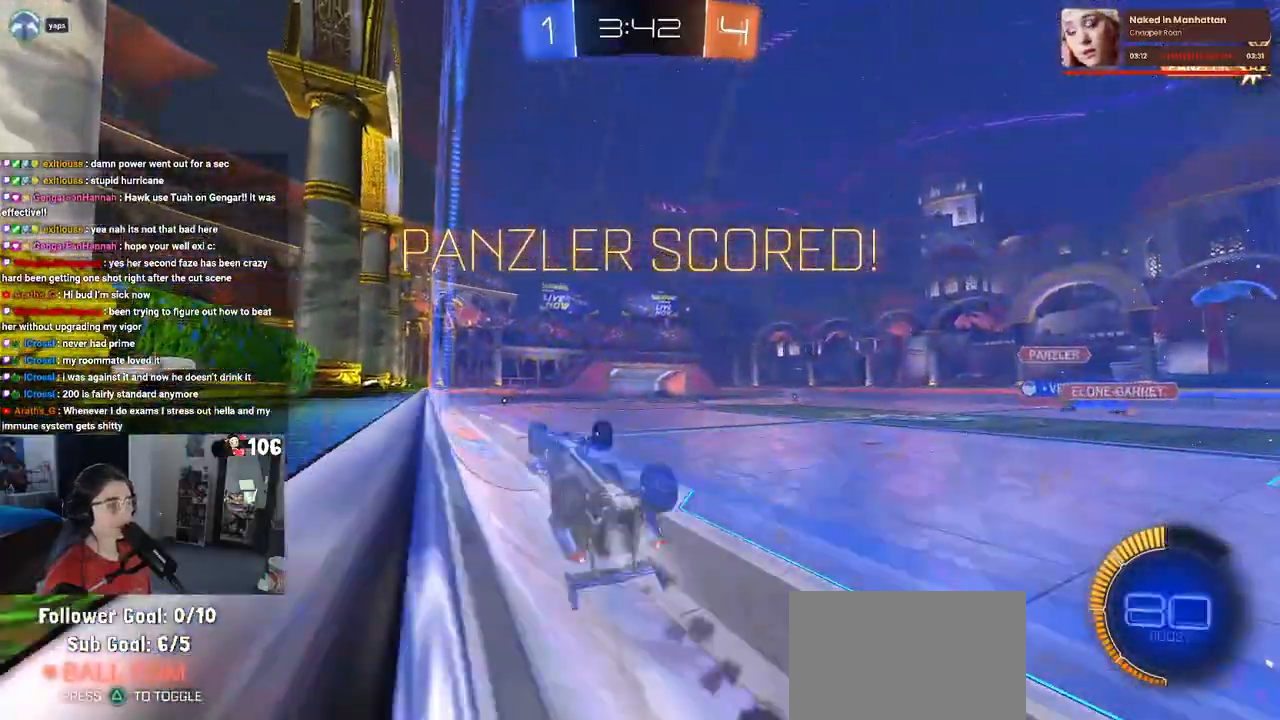
{"buttons": ["SQUARE"], "left_stick": "down-right", "right_stick": "center", "events": [[200, "left_stick", "down"], [333, "left_stick", "down-right"], [417, "R1", "up"]]}
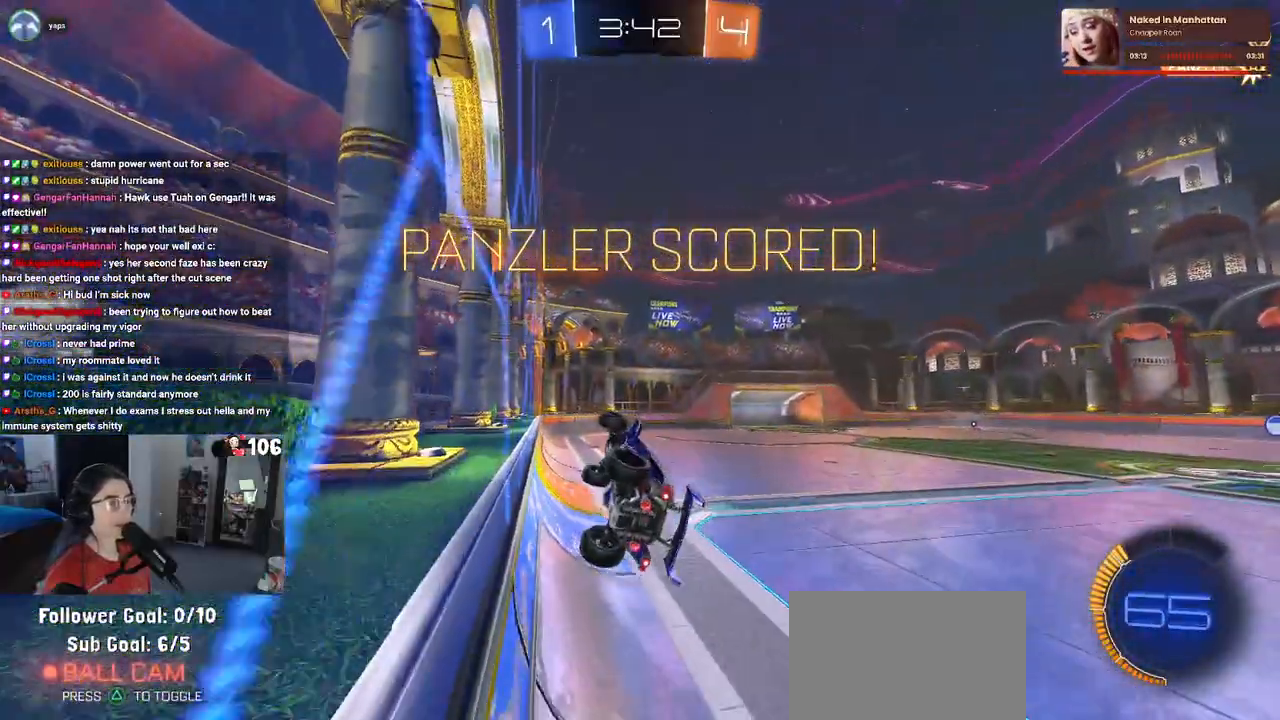
{"buttons": ["SQUARE"], "left_stick": "up-right", "right_stick": "center", "events": [[250, "left_stick", "up-right"], [317, "CROSS", "down"], [433, "CROSS", "up"]]}
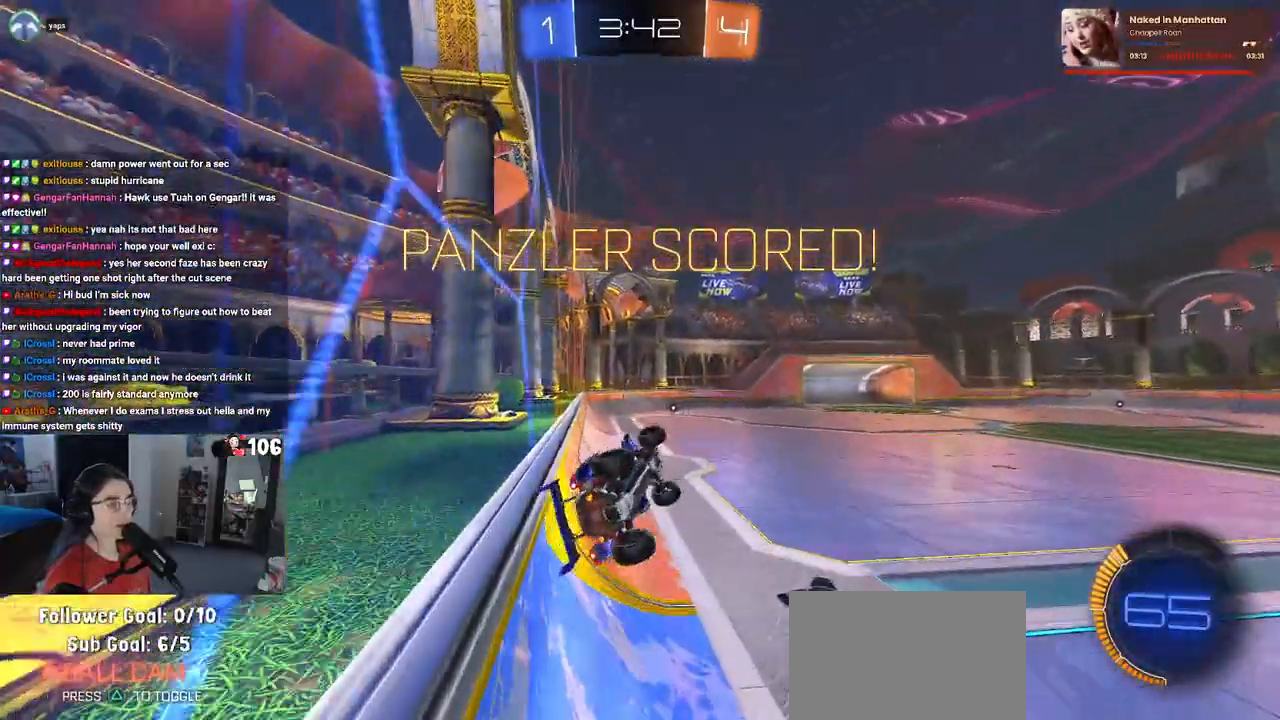
{"buttons": ["CROSS"], "left_stick": "center", "right_stick": "center", "events": [[250, "SQUARE", "up"], [433, "left_stick", "center"], [483, "CROSS", "down"]]}
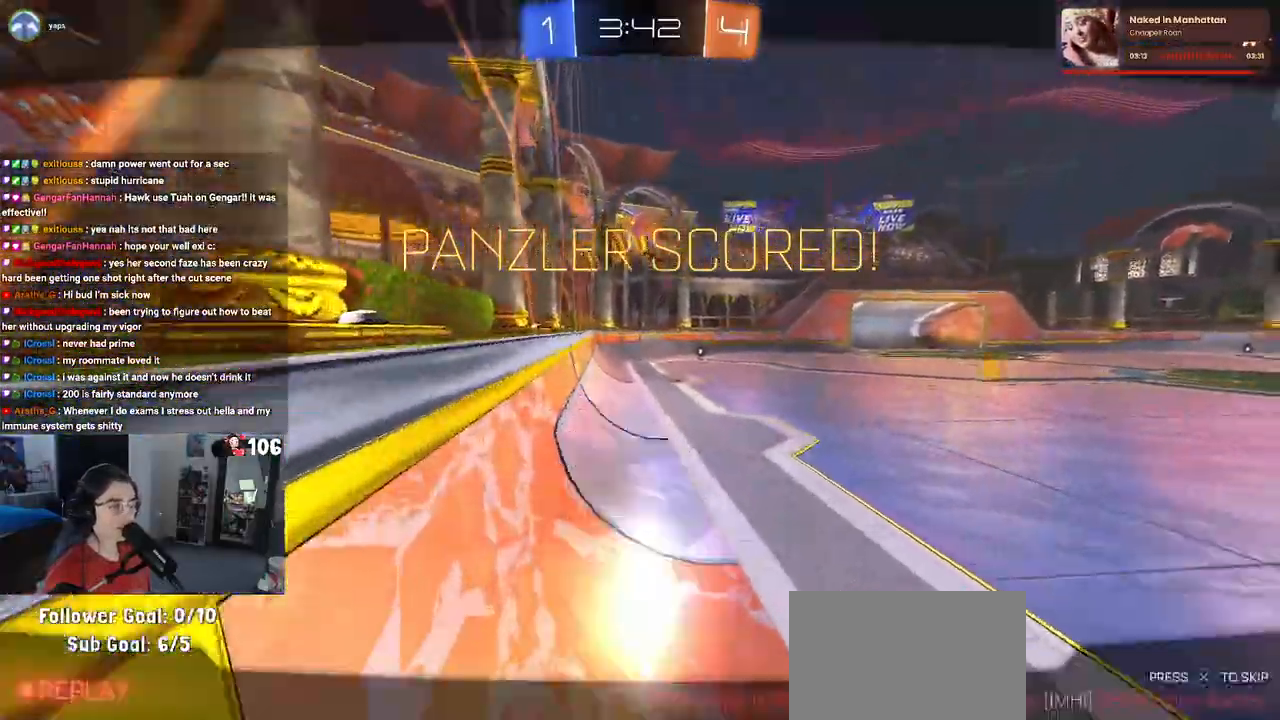
{"buttons": ["CROSS"], "left_stick": "center", "right_stick": "center", "events": [[133, "CROSS", "up"], [217, "CROSS", "down"], [350, "CROSS", "up"], [467, "CROSS", "down"]]}
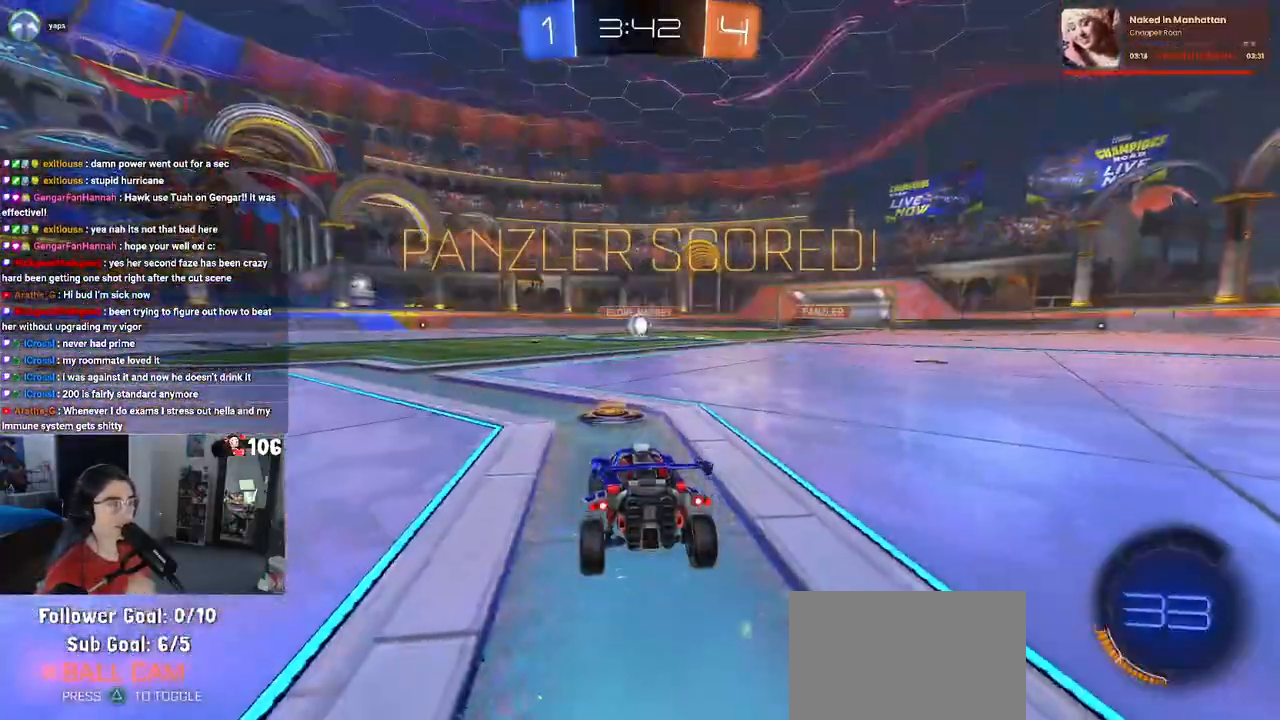
{"buttons": [], "left_stick": "center", "right_stick": "center", "events": [[117, "CROSS", "up"]]}